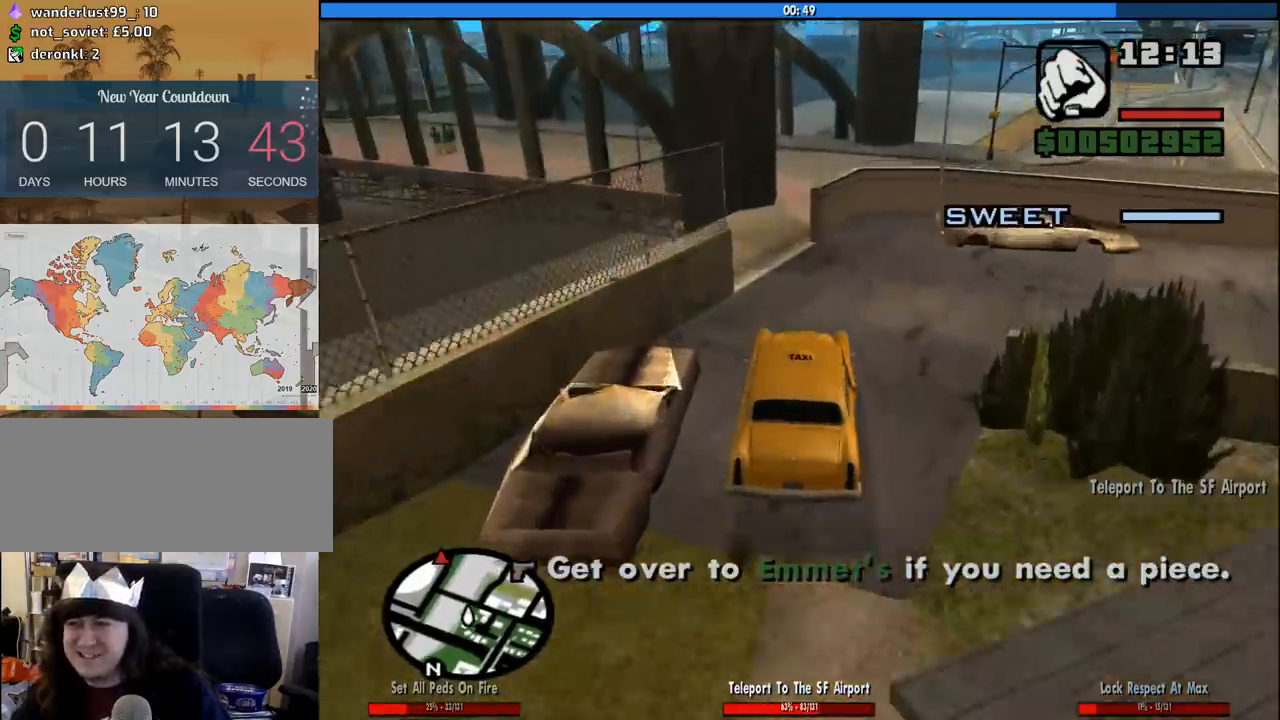
Gameplay with keyboard and mouse; each line is a JSON object with the keys and mouse buttons held at the frame after it. "events" lists presses ("down") and releases ("up") of "1", "2", "3", "4", "5", "6", "8", "a", "alt", "c", "ctrl", "d", "down", "e", "escape", "f", "f1", "f2", "f3", "g", "h", "left", "num2", "q", "r", "right", "s", "shift", "space", "tab", "up", "v", "w", "x", "z", "mouse_left", "mouse_middle", "mouse_right", "mouse_wheel_up" and "mouse_wheel_down" between this image and that frame as [ms after this image, input, new state], when the widget could be followed in between. "mouse_left", "mouse_middle", "mouse_right", "mouse_wheel_up", "mouse_wheel_down" = the "left", "middle", "right", "wheel_up", "wheel_down" buttons of the "mouse" list. No other keys are recorded. Mouse movement is not recorded.
{"keys": [], "mouse": [], "events": [[100, "a", "down"], [333, "a", "up"], [333, "w", "up"]]}
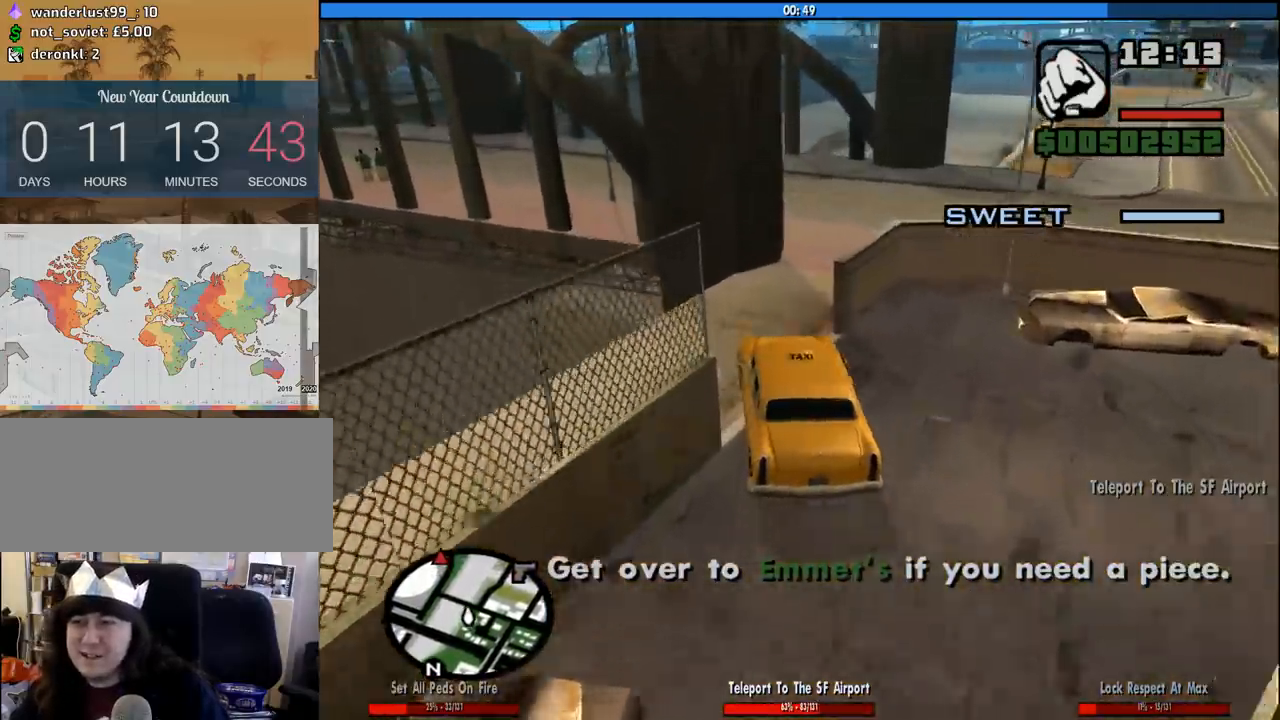
{"keys": ["a", "w"], "mouse": [], "events": [[67, "d", "down"], [350, "w", "down"], [450, "d", "up"], [483, "a", "down"]]}
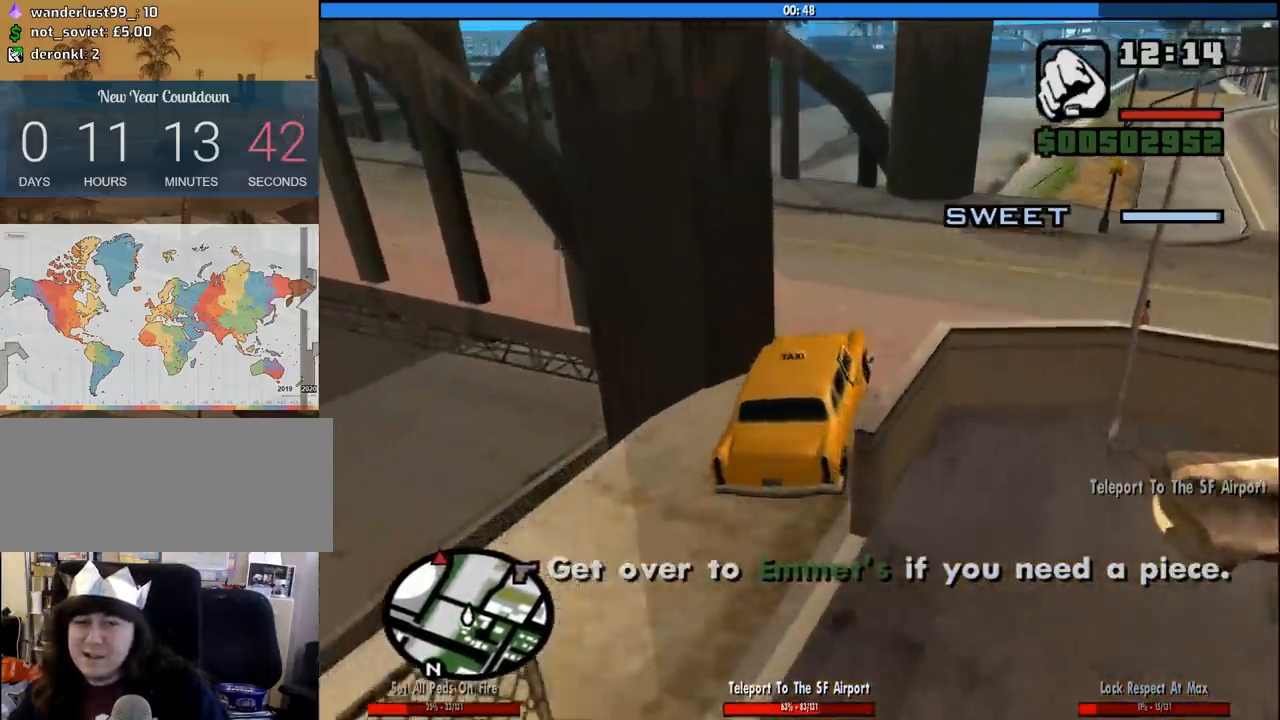
{"keys": ["a", "w"], "mouse": [], "events": [[233, "w", "up"], [317, "w", "down"]]}
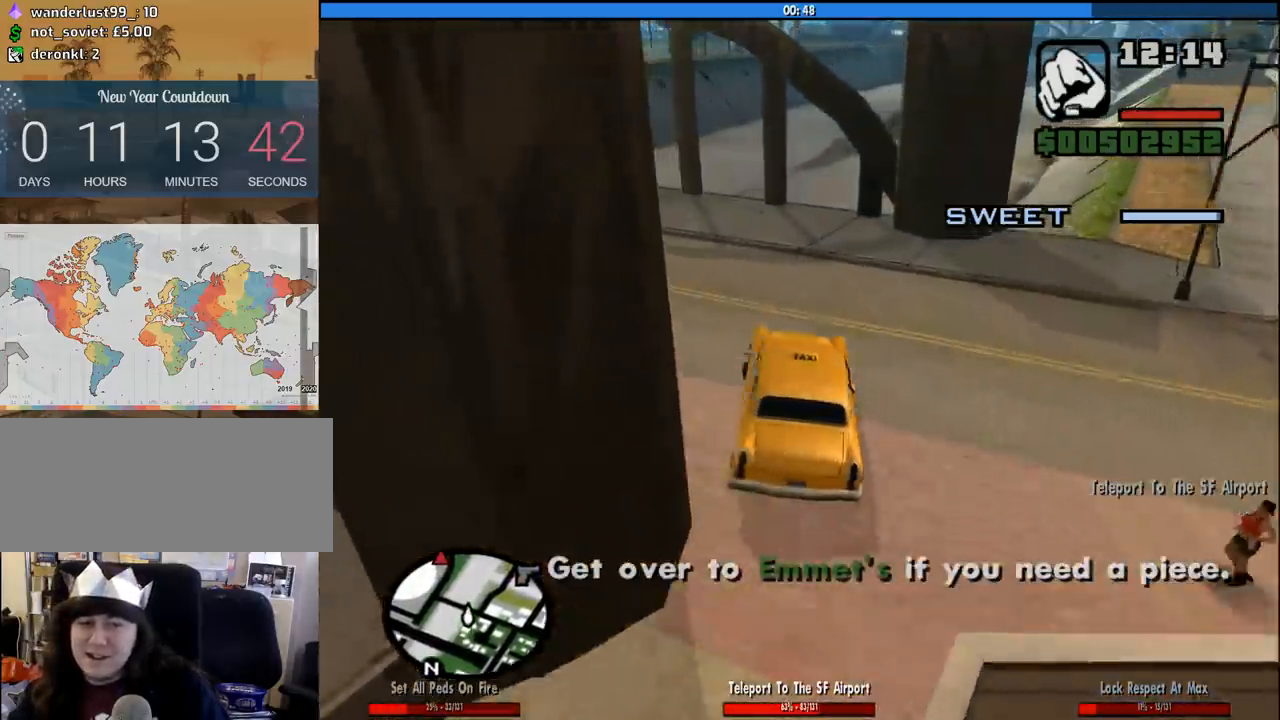
{"keys": ["a", "w"], "mouse": [], "events": []}
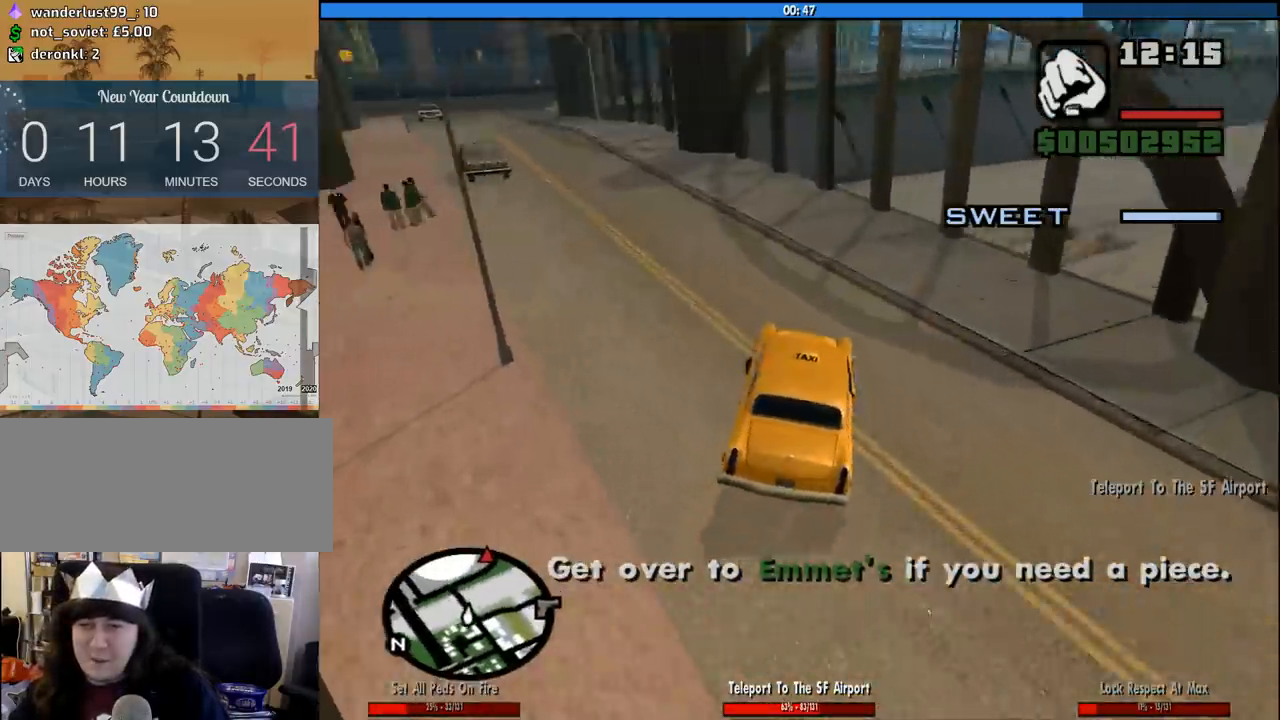
{"keys": ["w"], "mouse": [], "events": [[167, "a", "up"], [217, "d", "down"], [350, "a", "down"], [350, "d", "up"], [483, "a", "up"]]}
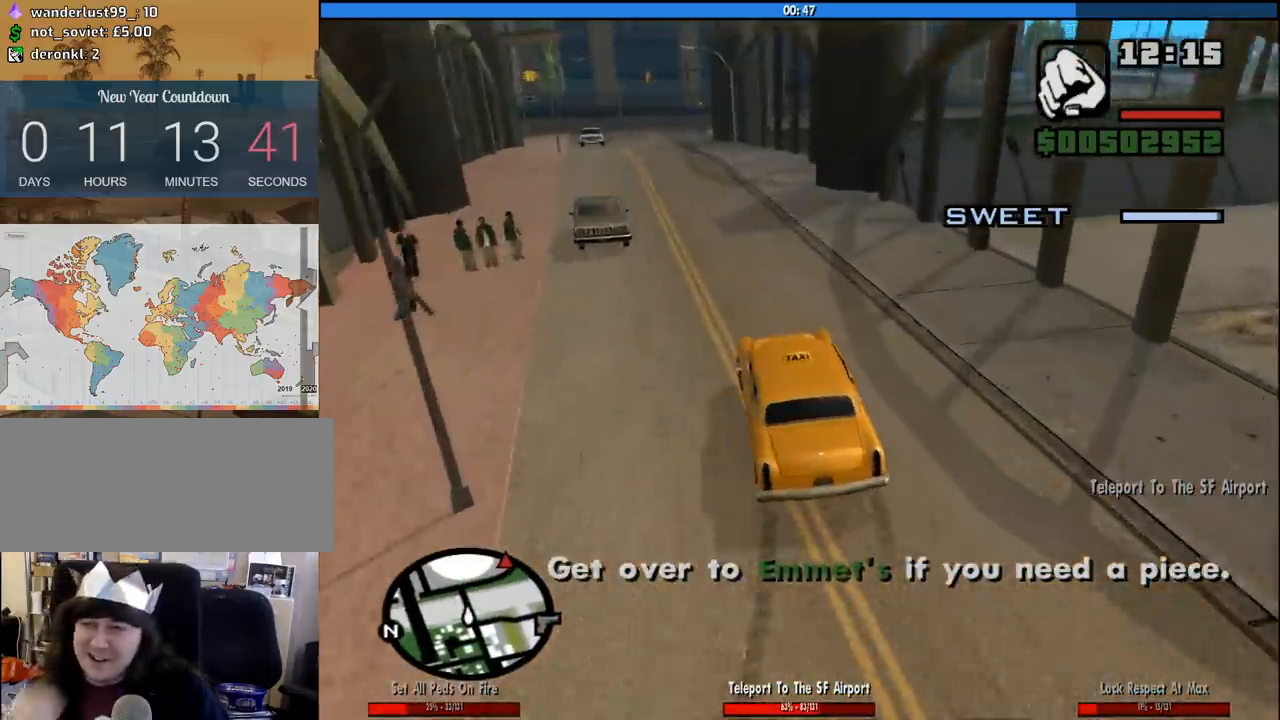
{"keys": ["w"], "mouse": [], "events": [[33, "d", "down"], [133, "d", "up"], [267, "a", "down"], [317, "a", "up"]]}
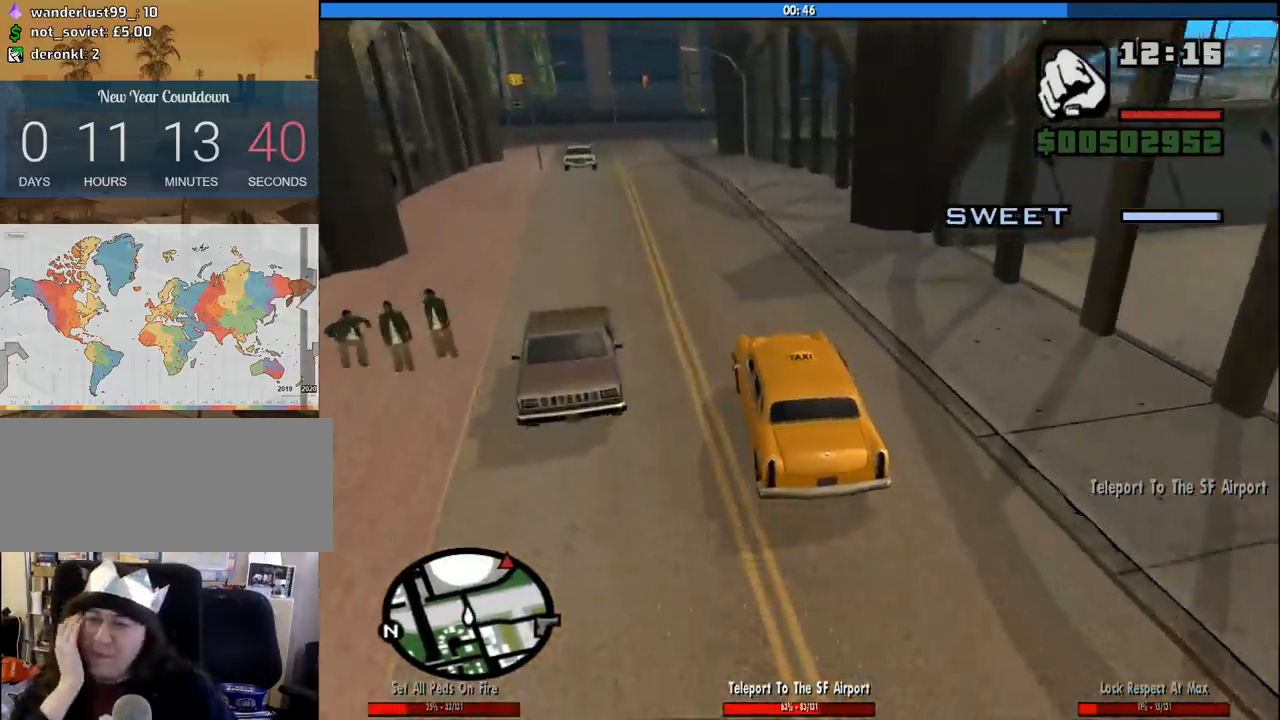
{"keys": ["w"], "mouse": [], "events": [[283, "a", "down"], [433, "a", "up"]]}
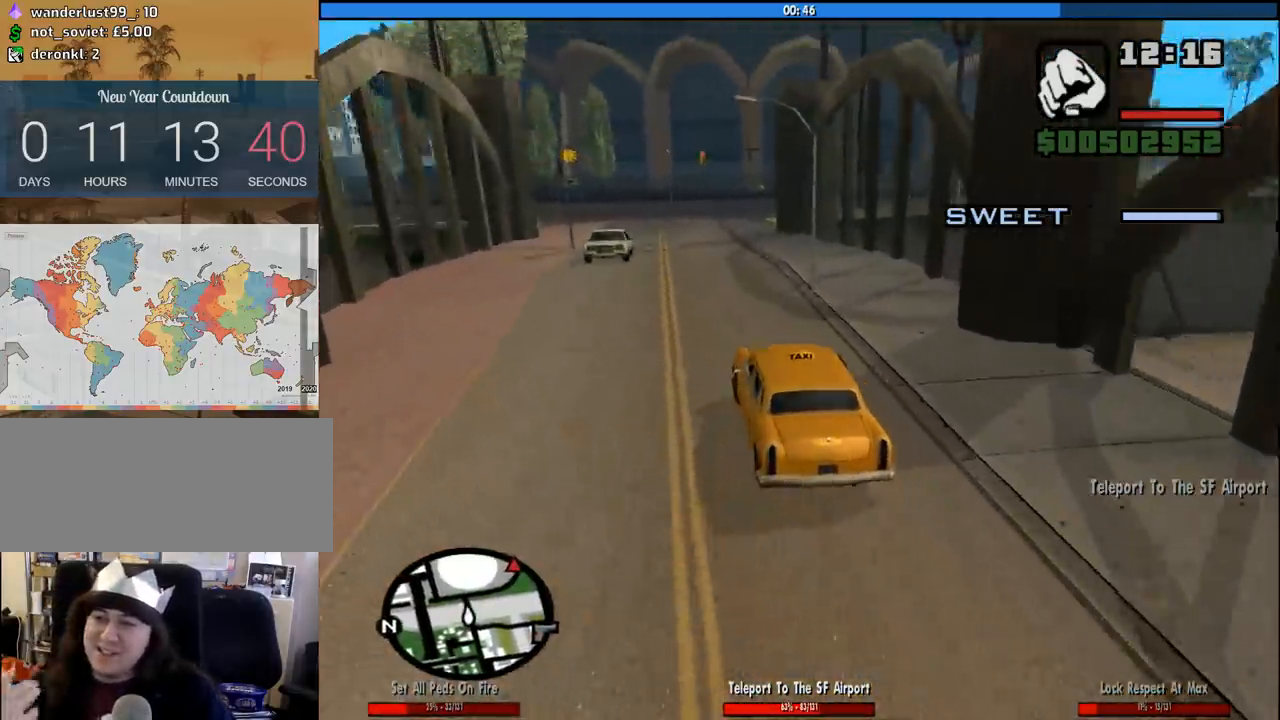
{"keys": ["a", "w"], "mouse": [], "events": [[217, "a", "down"], [300, "a", "up"], [500, "a", "down"]]}
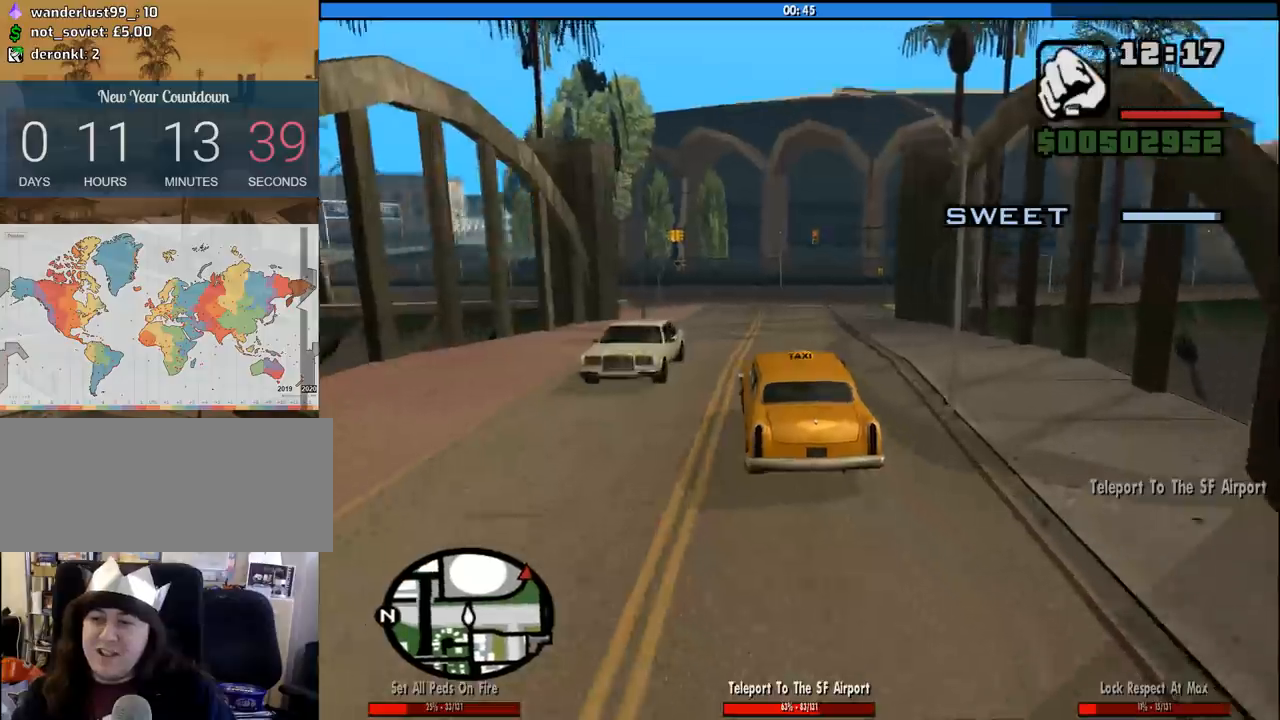
{"keys": ["d", "w"], "mouse": [], "events": [[183, "a", "up"], [417, "d", "down"]]}
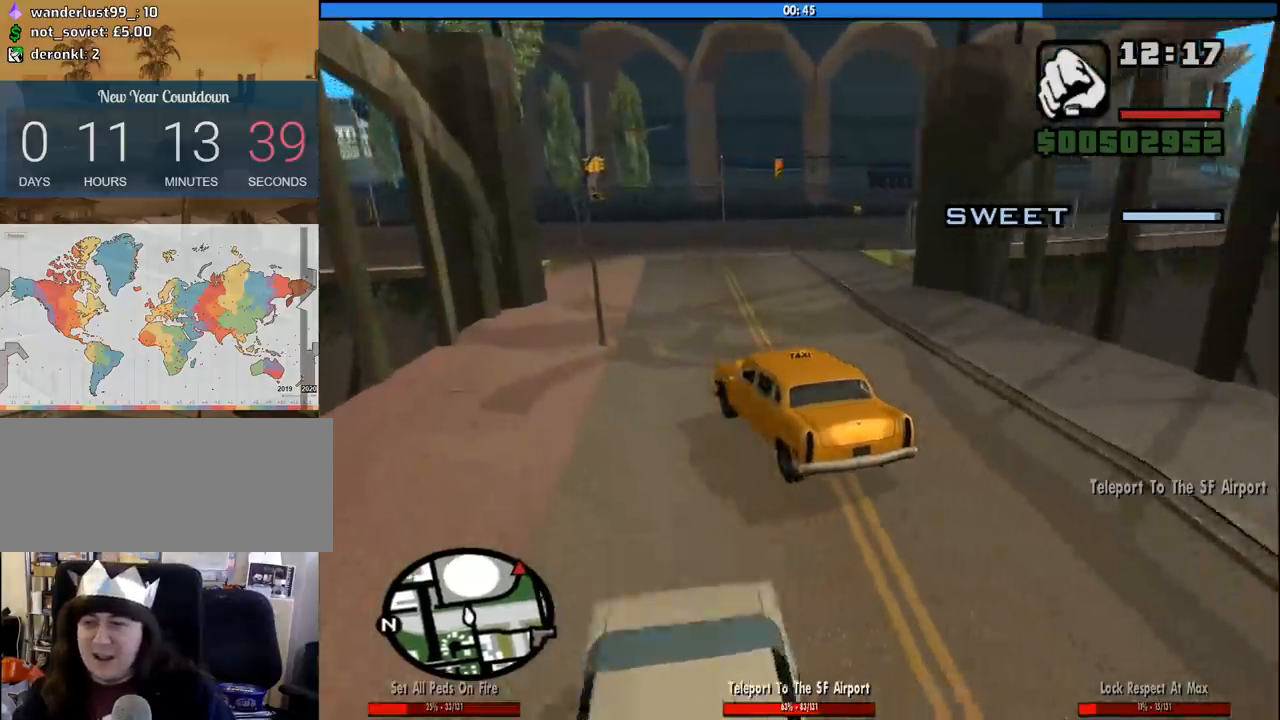
{"keys": ["d", "w"], "mouse": [], "events": []}
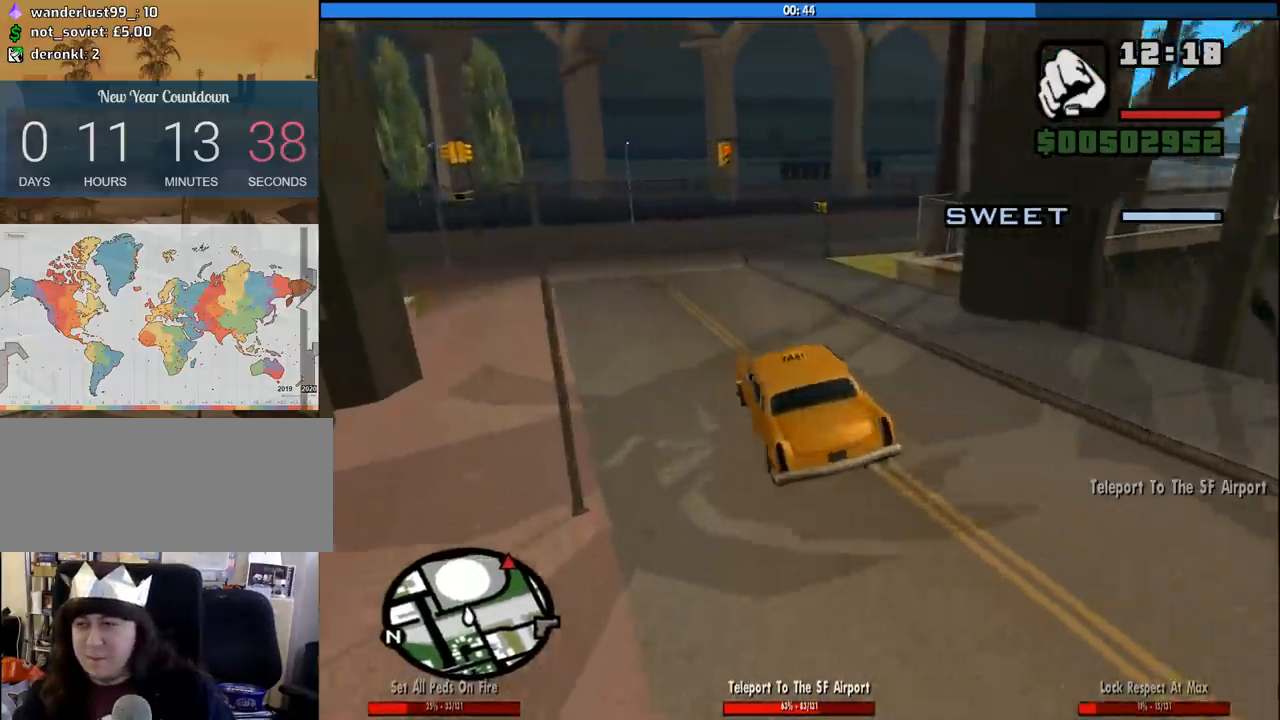
{"keys": ["d", "w"], "mouse": [], "events": [[250, "a", "down"], [250, "d", "up"], [400, "a", "up"], [400, "d", "down"]]}
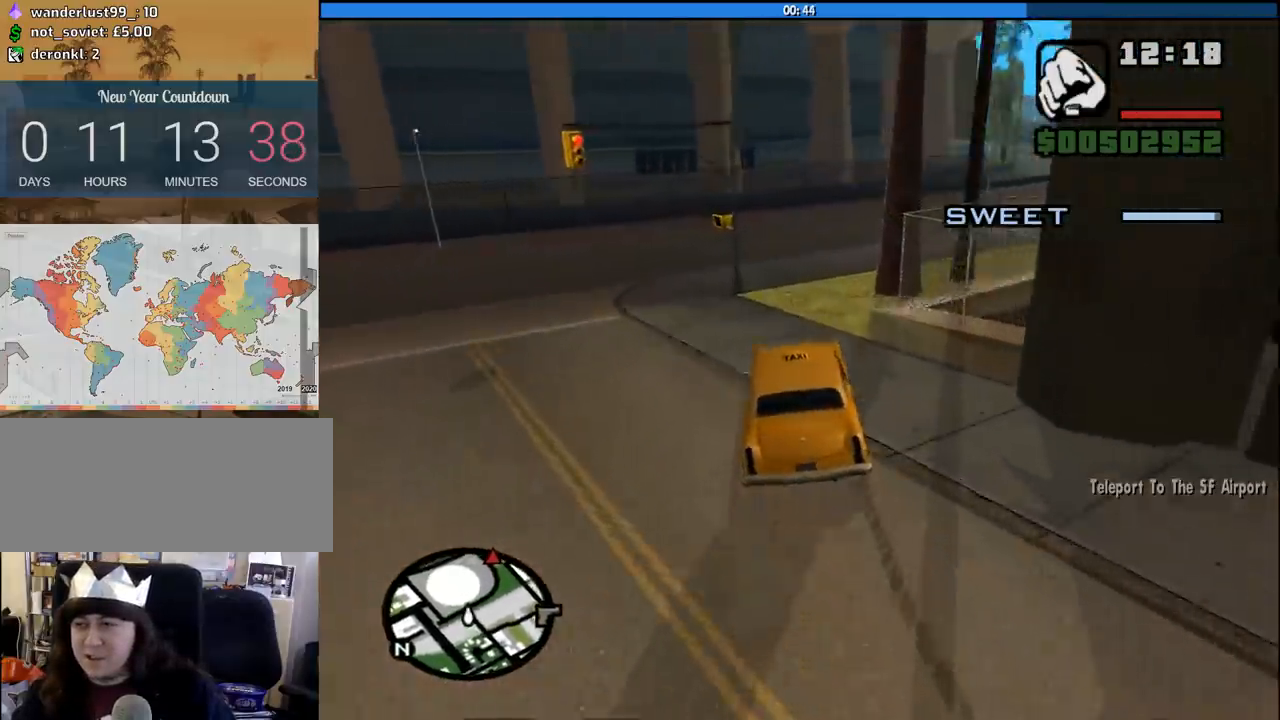
{"keys": ["d", "w"], "mouse": [], "events": [[83, "a", "down"], [83, "d", "up"], [183, "a", "up"], [233, "d", "down"]]}
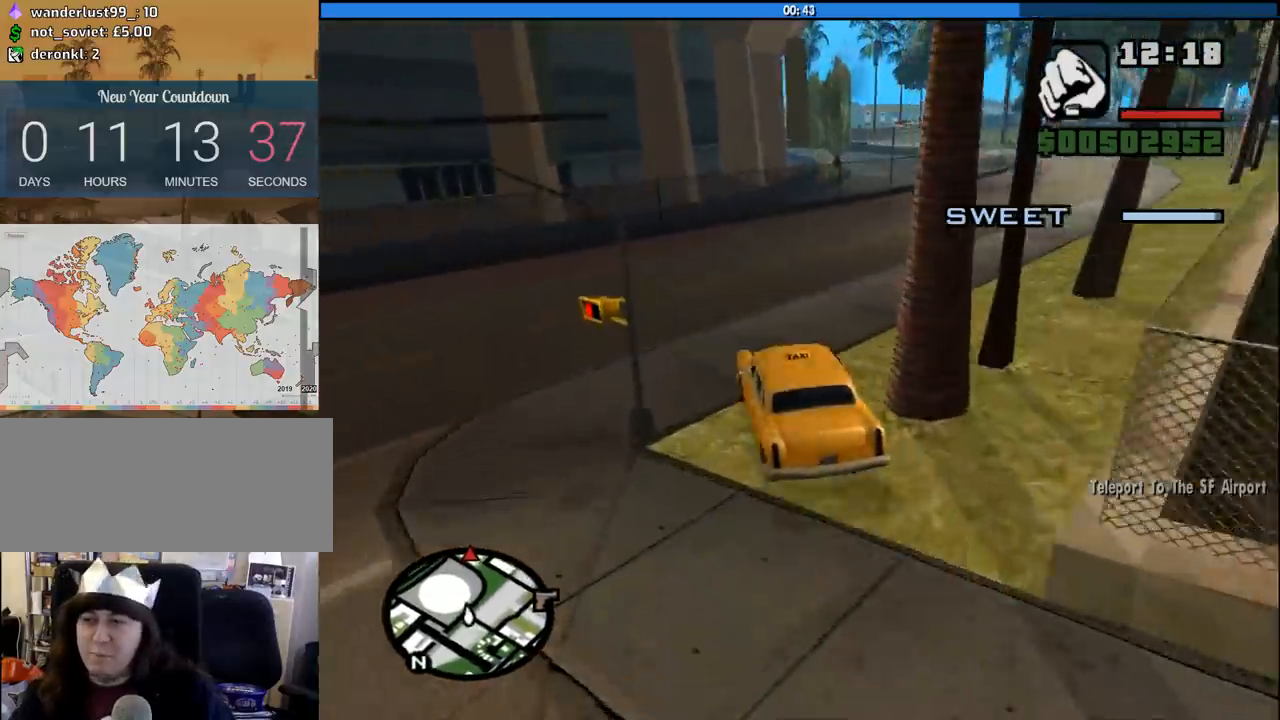
{"keys": ["d", "w"], "mouse": [], "events": [[150, "d", "up"], [233, "d", "down"]]}
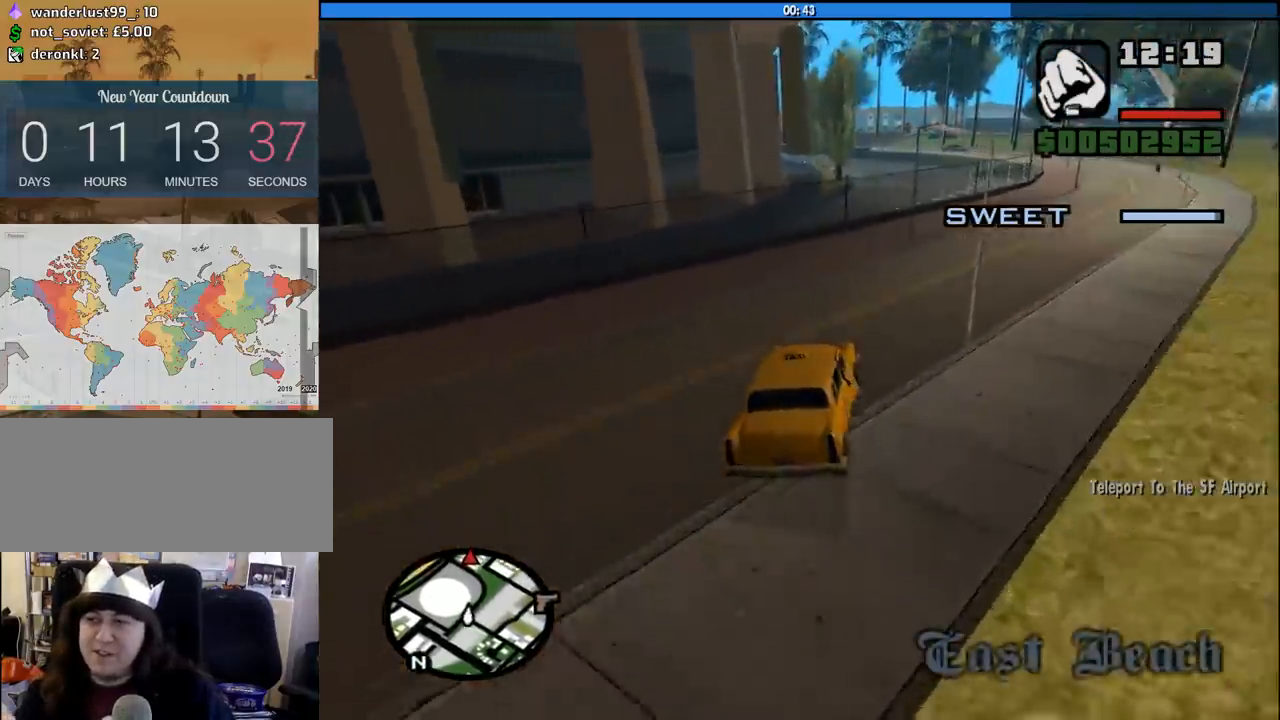
{"keys": ["w"], "mouse": [], "events": [[217, "d", "up"], [400, "d", "down"], [500, "d", "up"]]}
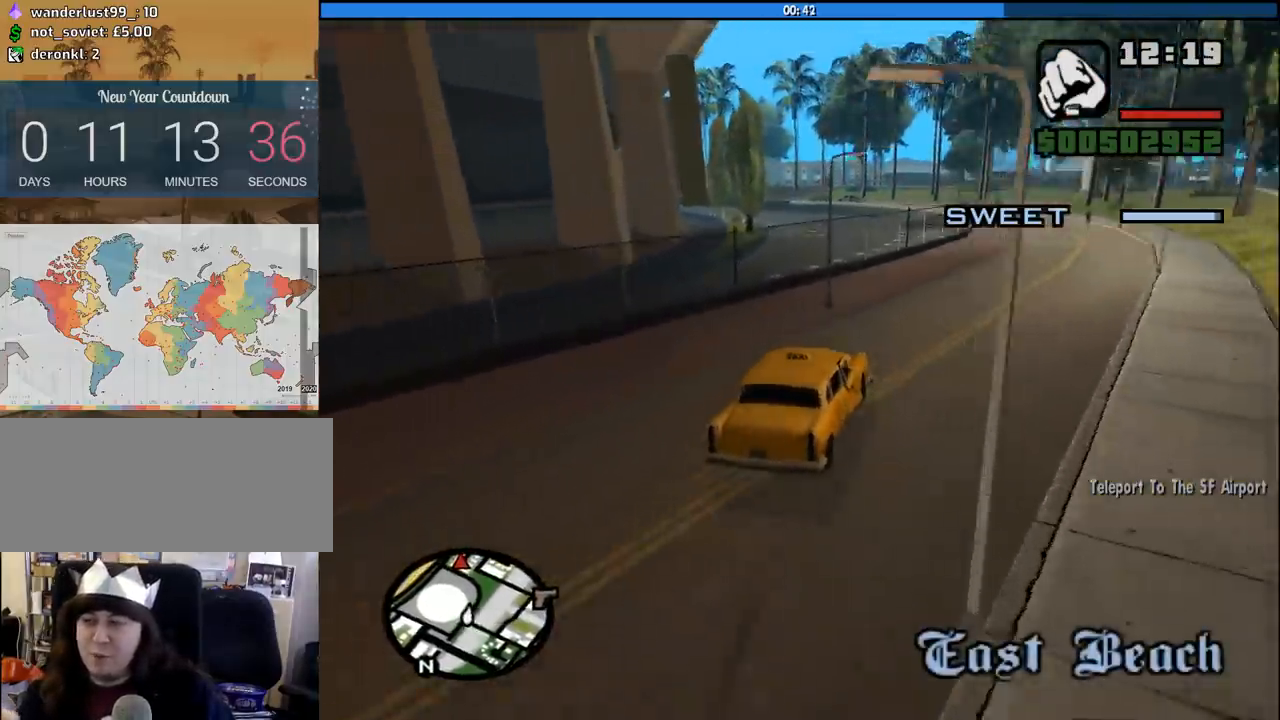
{"keys": ["w"], "mouse": [], "events": [[83, "a", "down"], [183, "a", "up"], [267, "d", "down"], [417, "d", "up"]]}
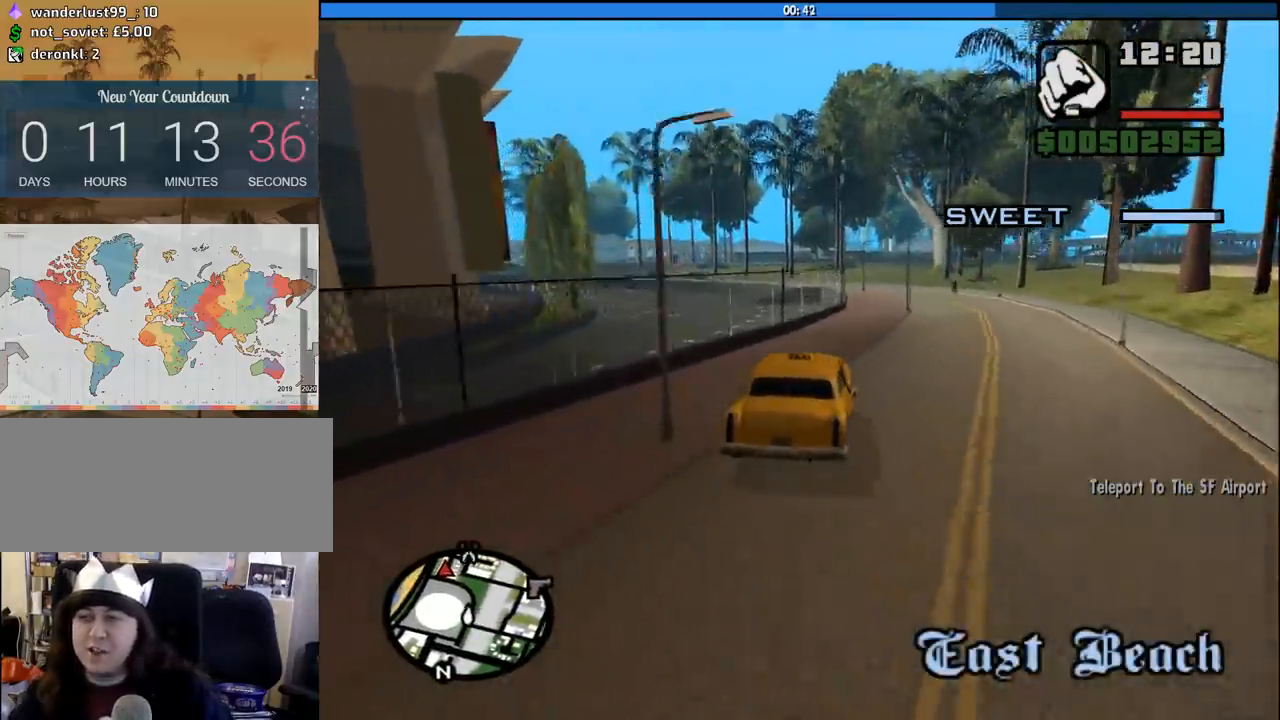
{"keys": ["w"], "mouse": [], "events": [[200, "d", "down"], [333, "d", "up"]]}
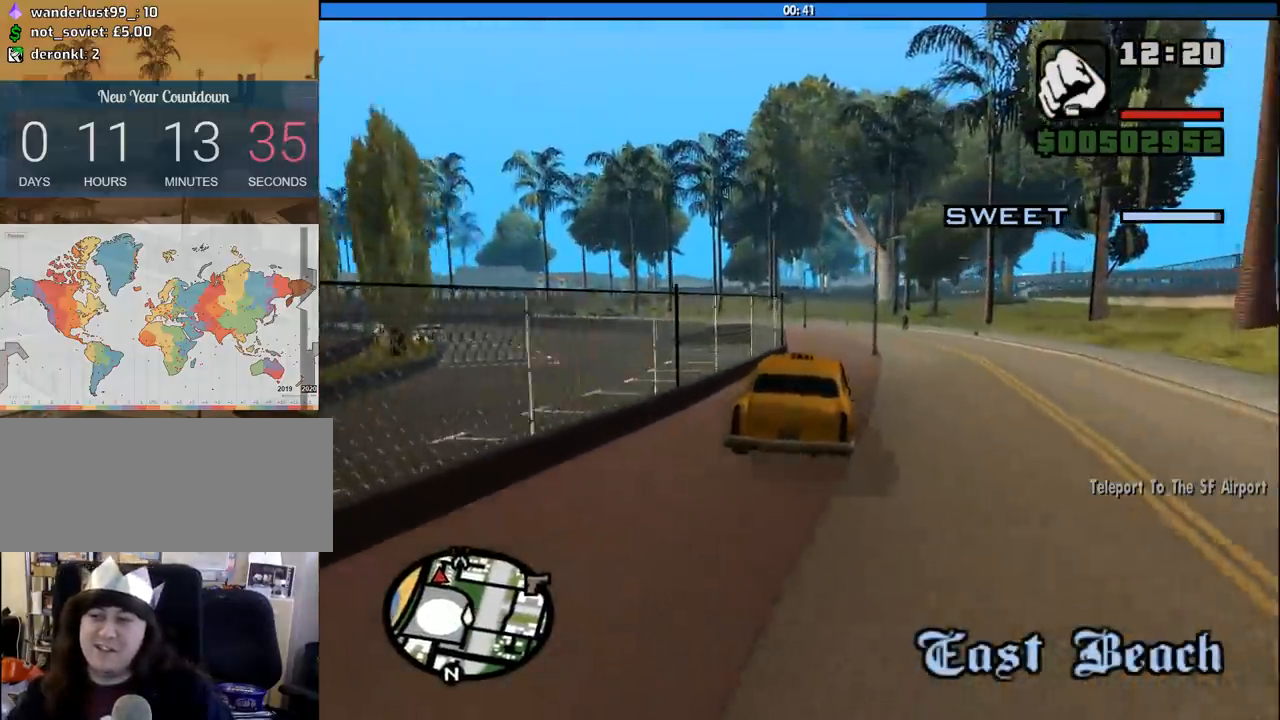
{"keys": ["a", "w"], "mouse": [], "events": [[400, "a", "down"]]}
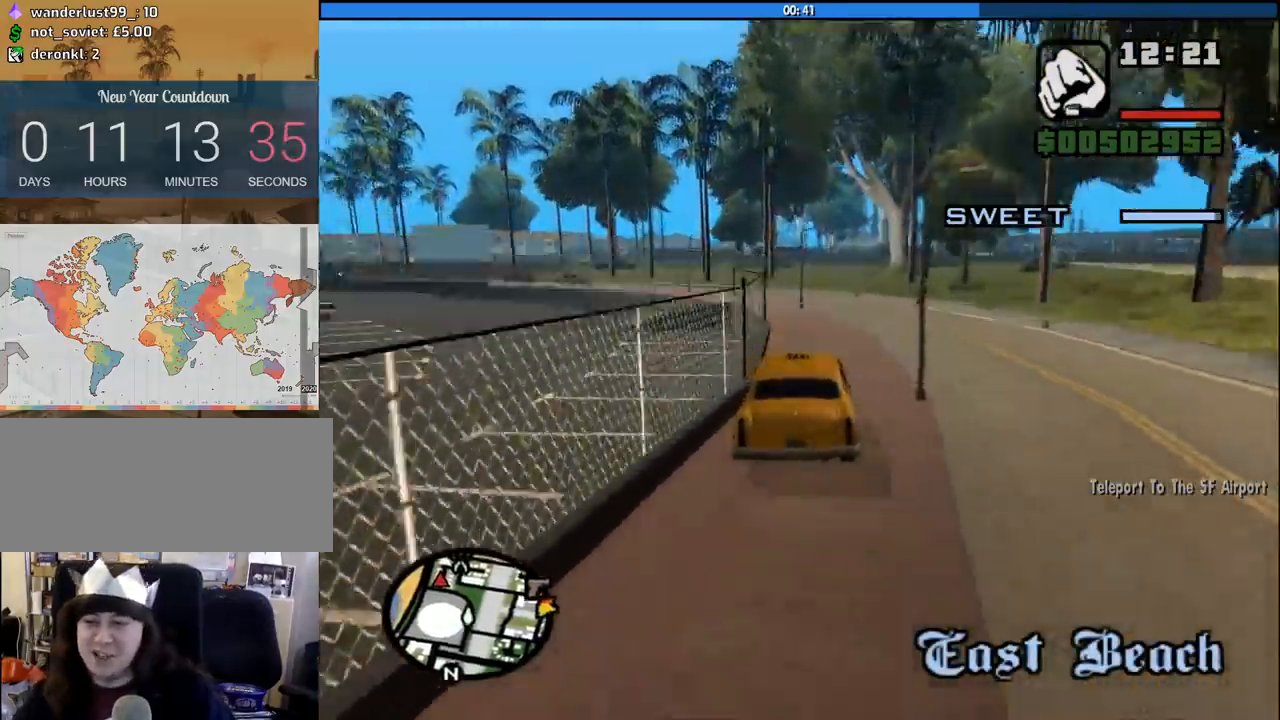
{"keys": ["a", "w"], "mouse": [], "events": [[33, "a", "up"], [233, "a", "down"], [317, "a", "up"], [467, "a", "down"]]}
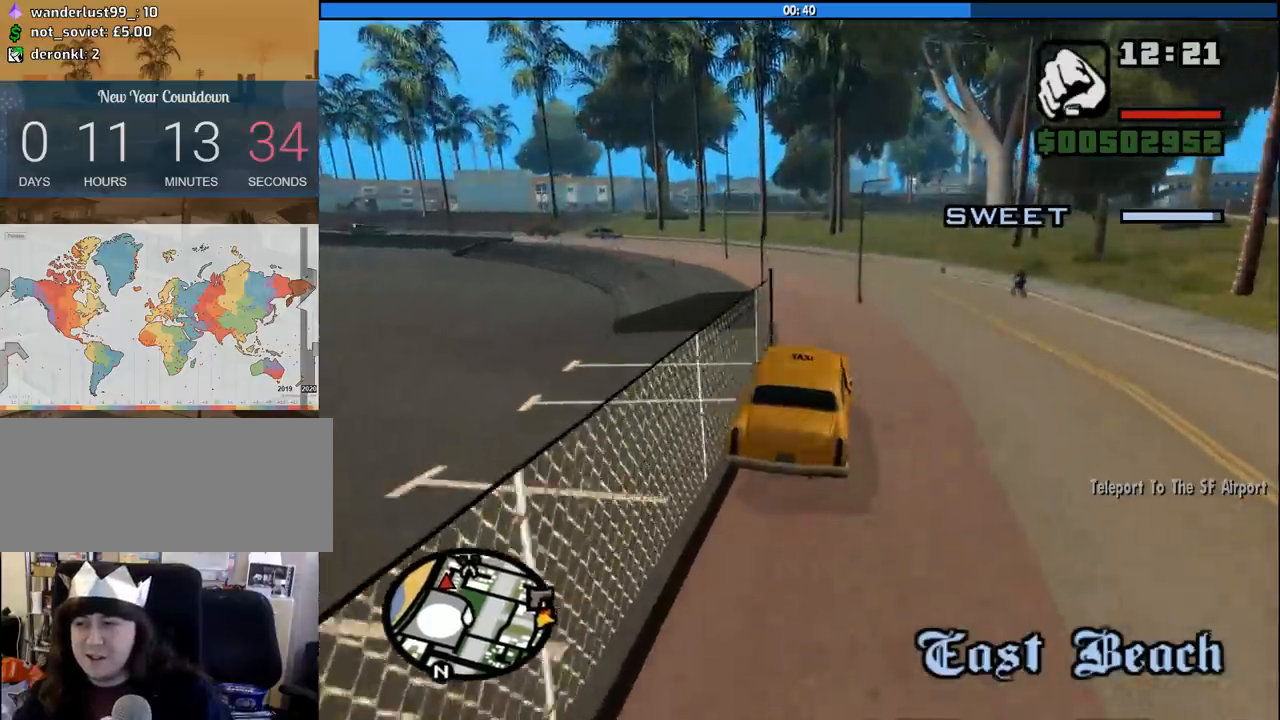
{"keys": ["a", "w"], "mouse": [], "events": [[100, "a", "up"], [250, "a", "down"]]}
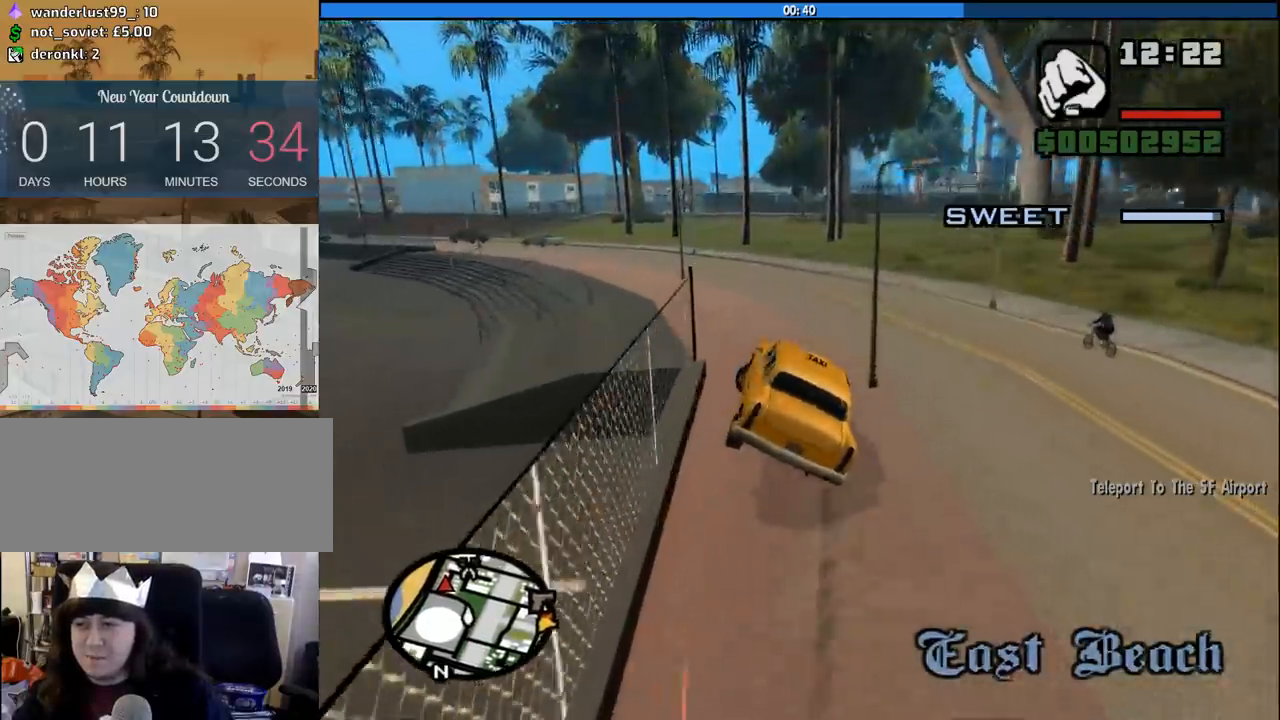
{"keys": ["d", "w"], "mouse": [], "events": [[350, "a", "up"], [483, "d", "down"]]}
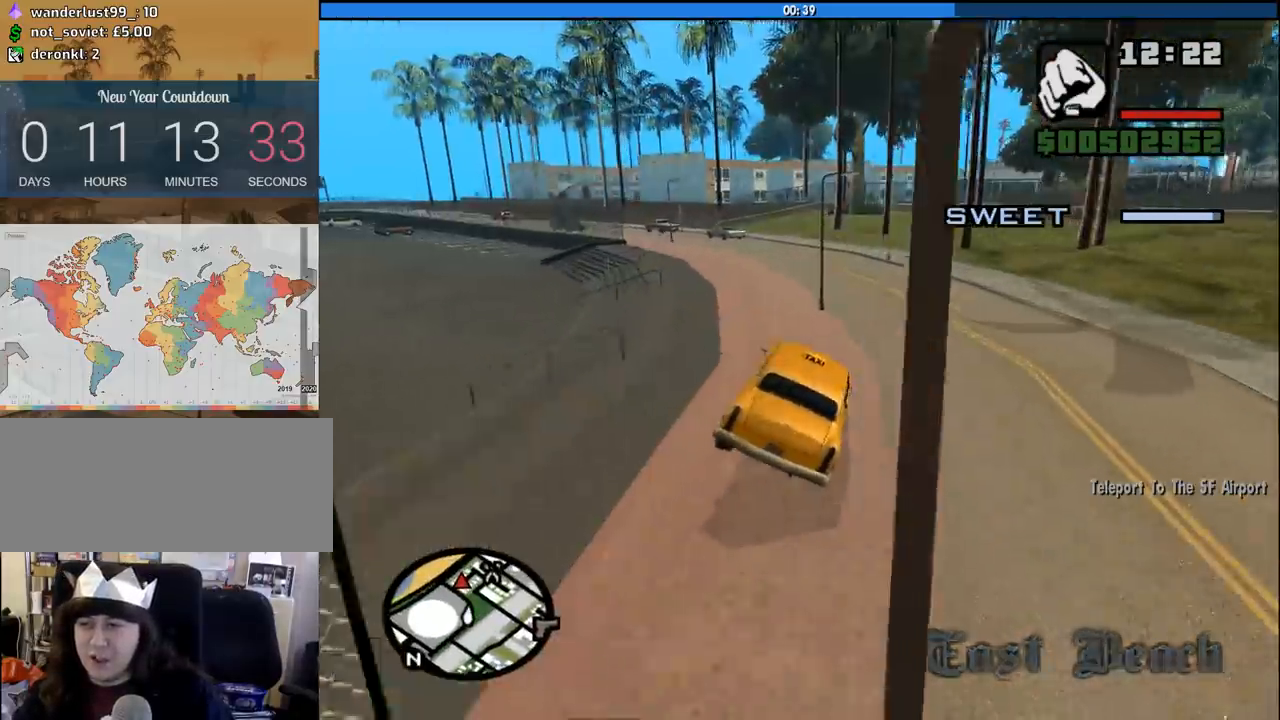
{"keys": ["a"], "mouse": [], "events": [[183, "w", "up"], [417, "d", "up"], [467, "a", "down"]]}
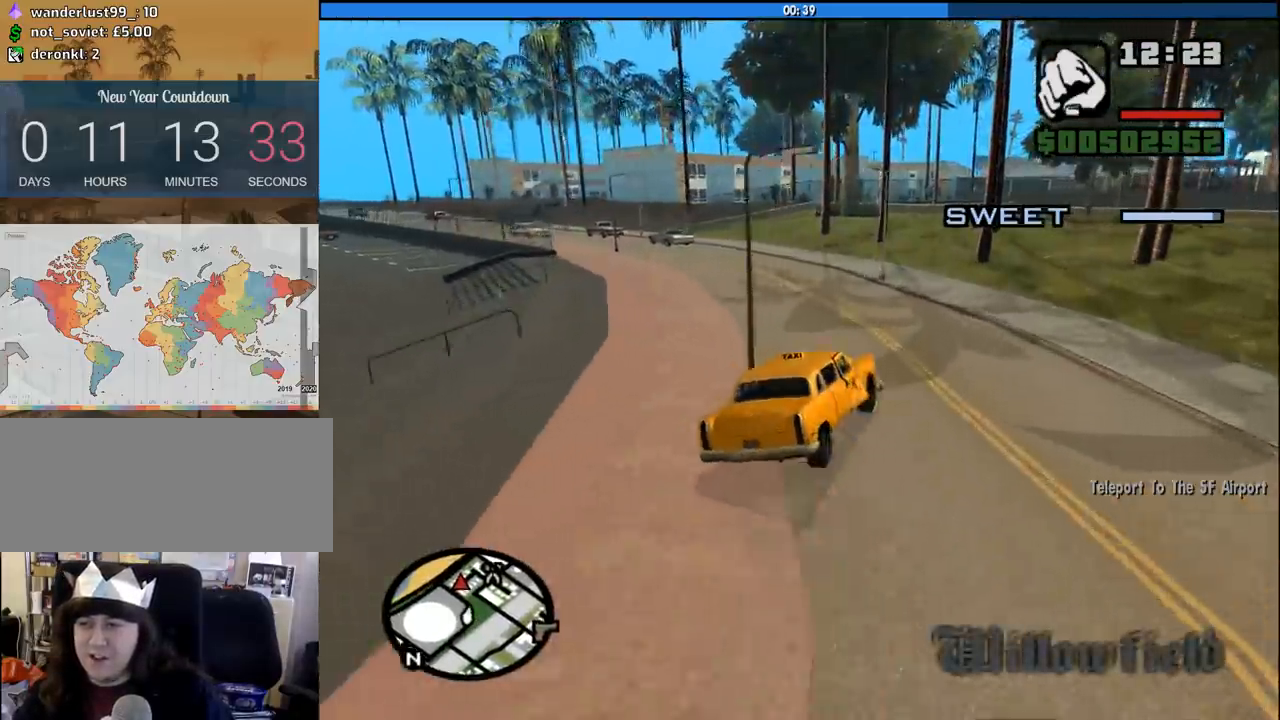
{"keys": ["a", "w"], "mouse": [], "events": [[283, "w", "down"]]}
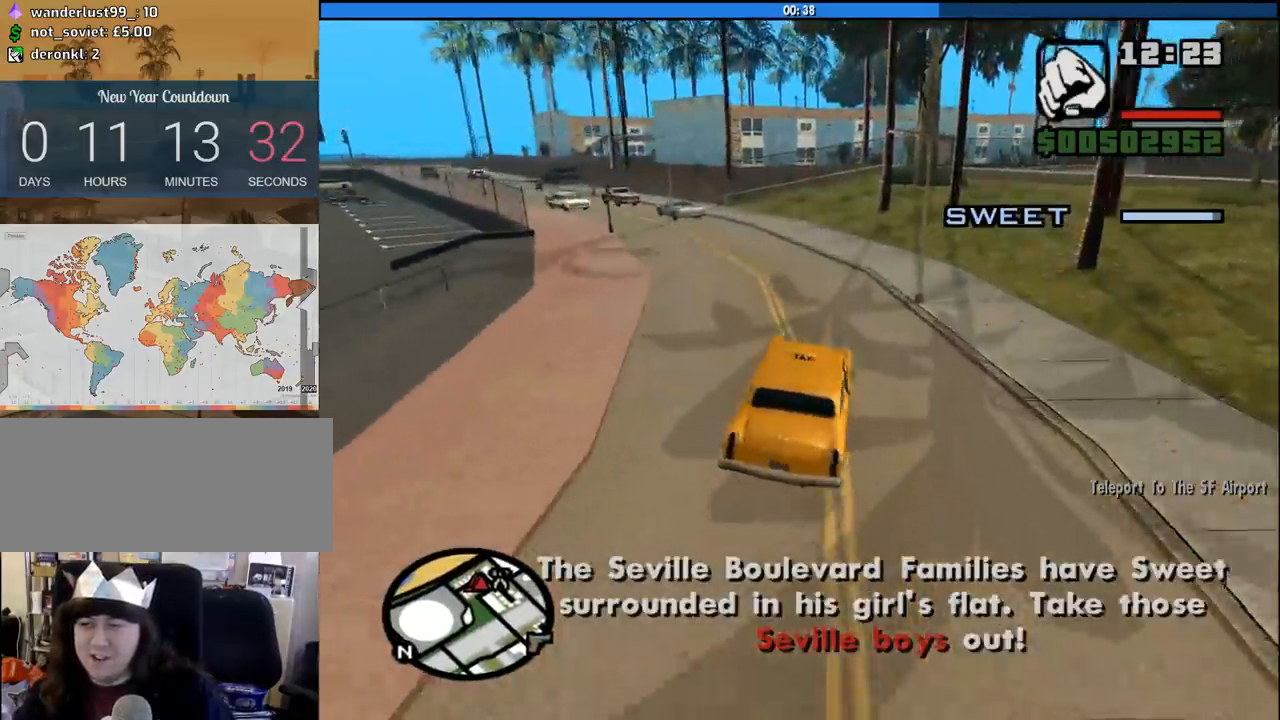
{"keys": ["w"], "mouse": [], "events": [[67, "a", "up"], [217, "a", "down"], [300, "a", "up"]]}
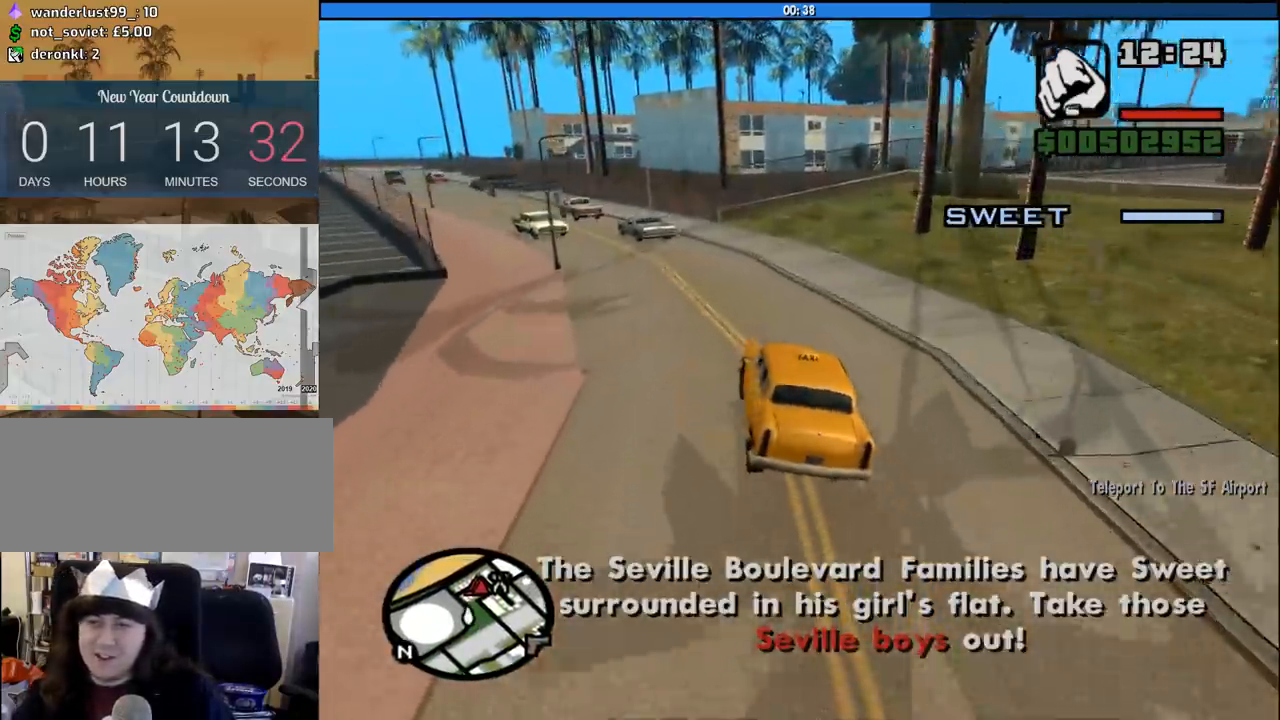
{"keys": ["w"], "mouse": [], "events": [[33, "a", "down"], [133, "a", "up"]]}
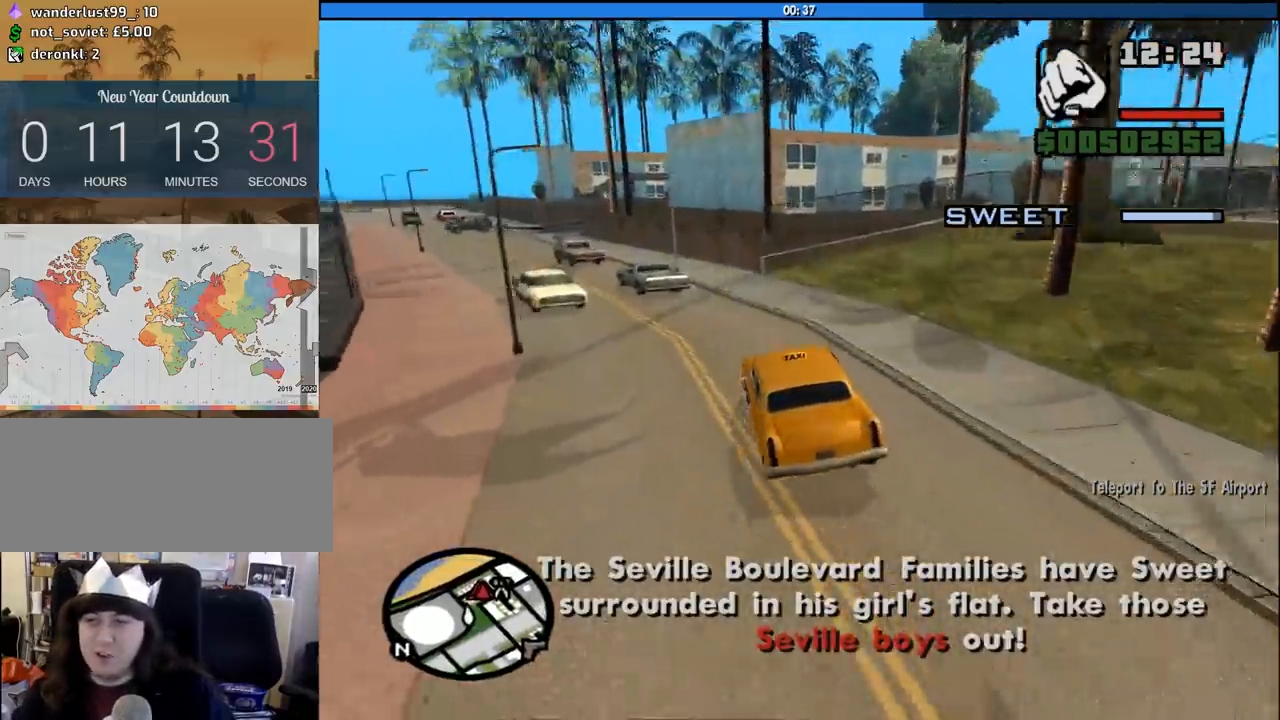
{"keys": ["a", "w"], "mouse": [], "events": [[483, "a", "down"]]}
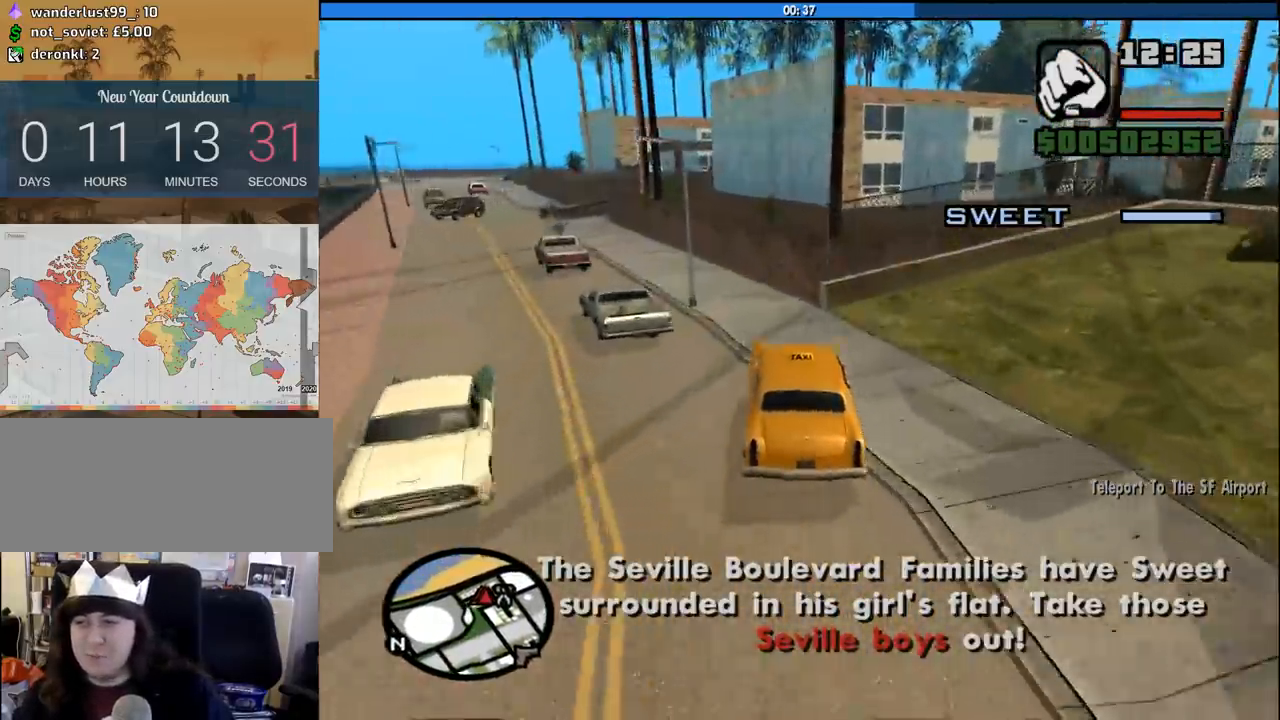
{"keys": ["a", "w"], "mouse": [], "events": []}
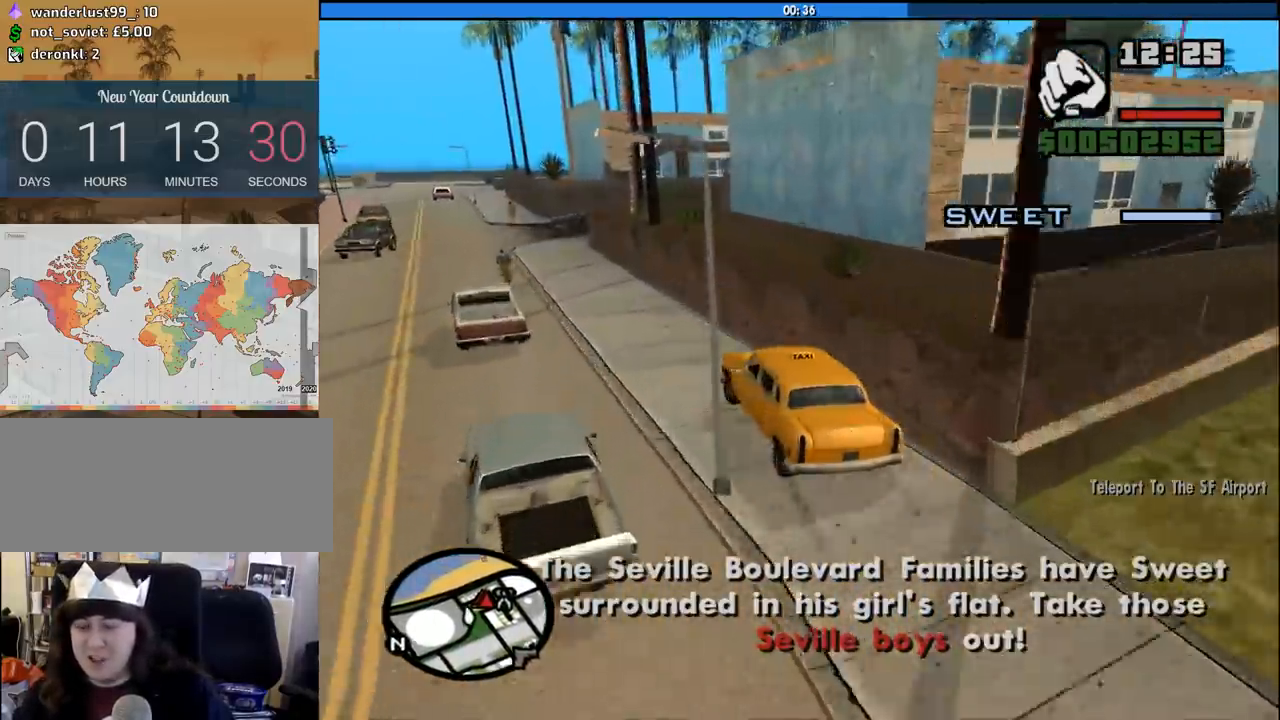
{"keys": ["d"], "mouse": [], "events": [[217, "a", "up"], [367, "d", "down"], [367, "w", "up"]]}
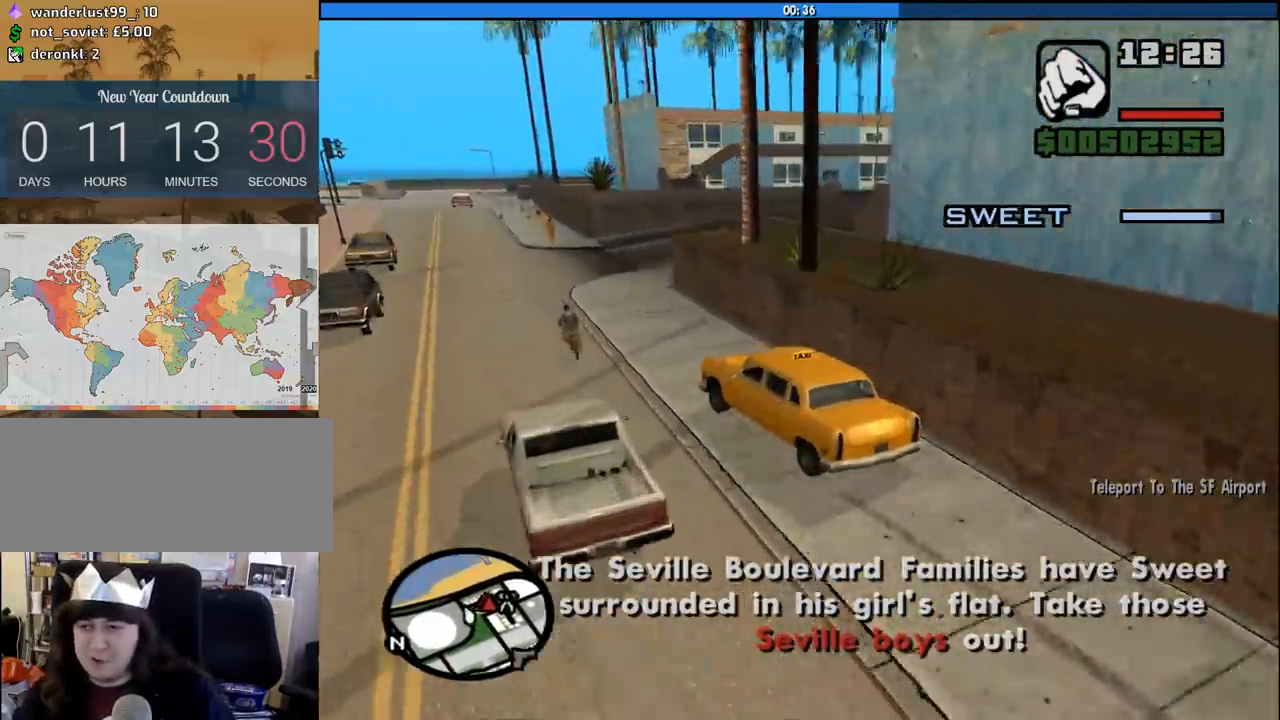
{"keys": ["d", "s", "space"], "mouse": [], "events": [[150, "d", "up"], [233, "s", "down"], [433, "d", "down"], [433, "space", "down"]]}
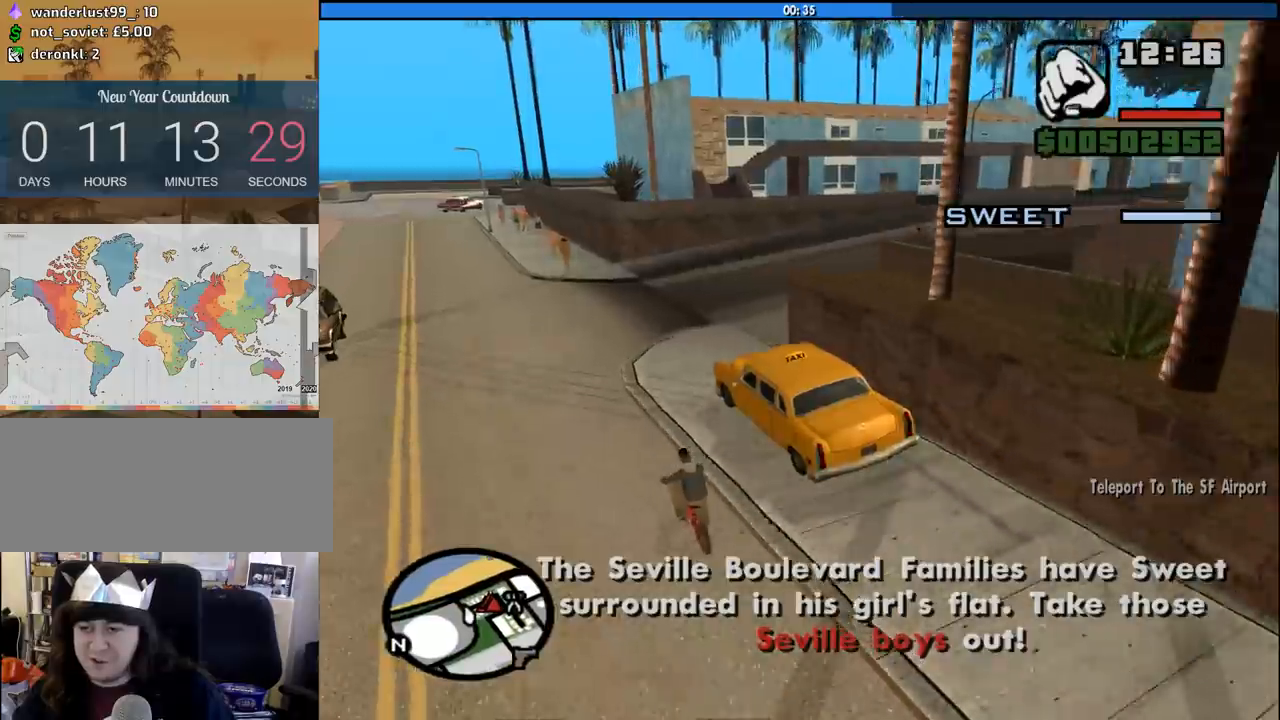
{"keys": ["d"], "mouse": [], "events": [[117, "s", "up"], [400, "space", "up"]]}
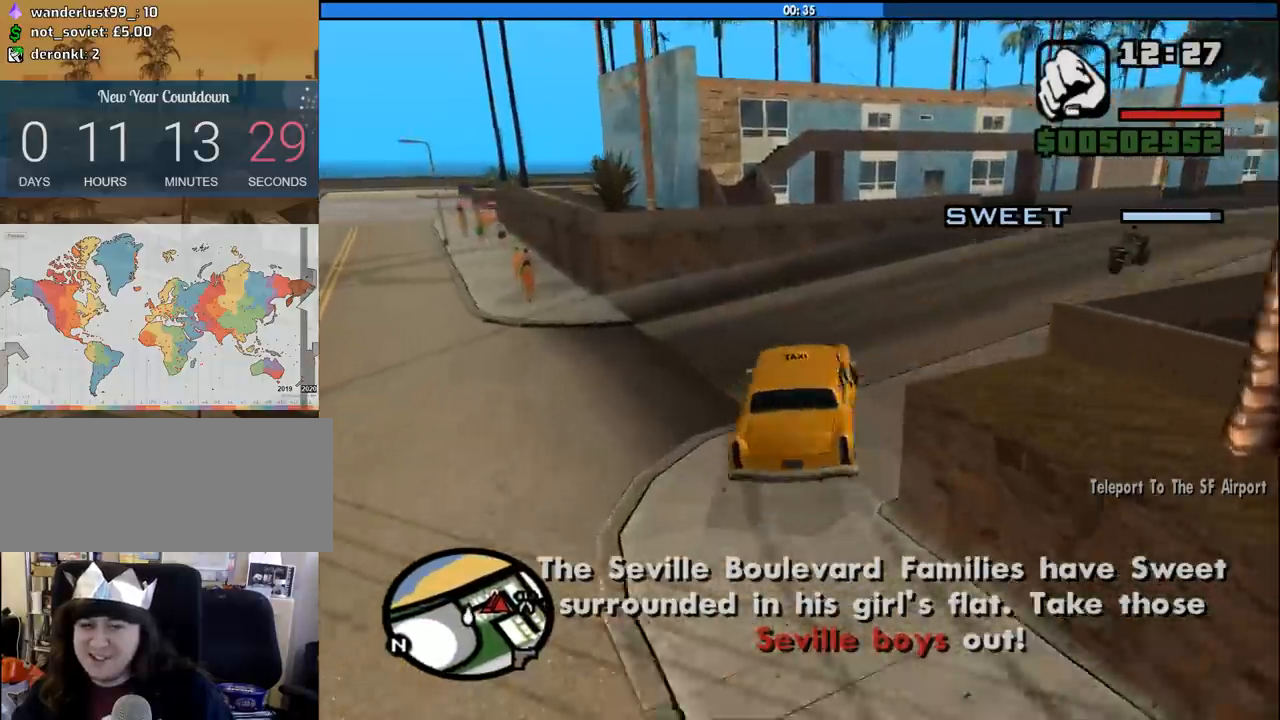
{"keys": ["d", "w"], "mouse": [], "events": [[267, "w", "down"]]}
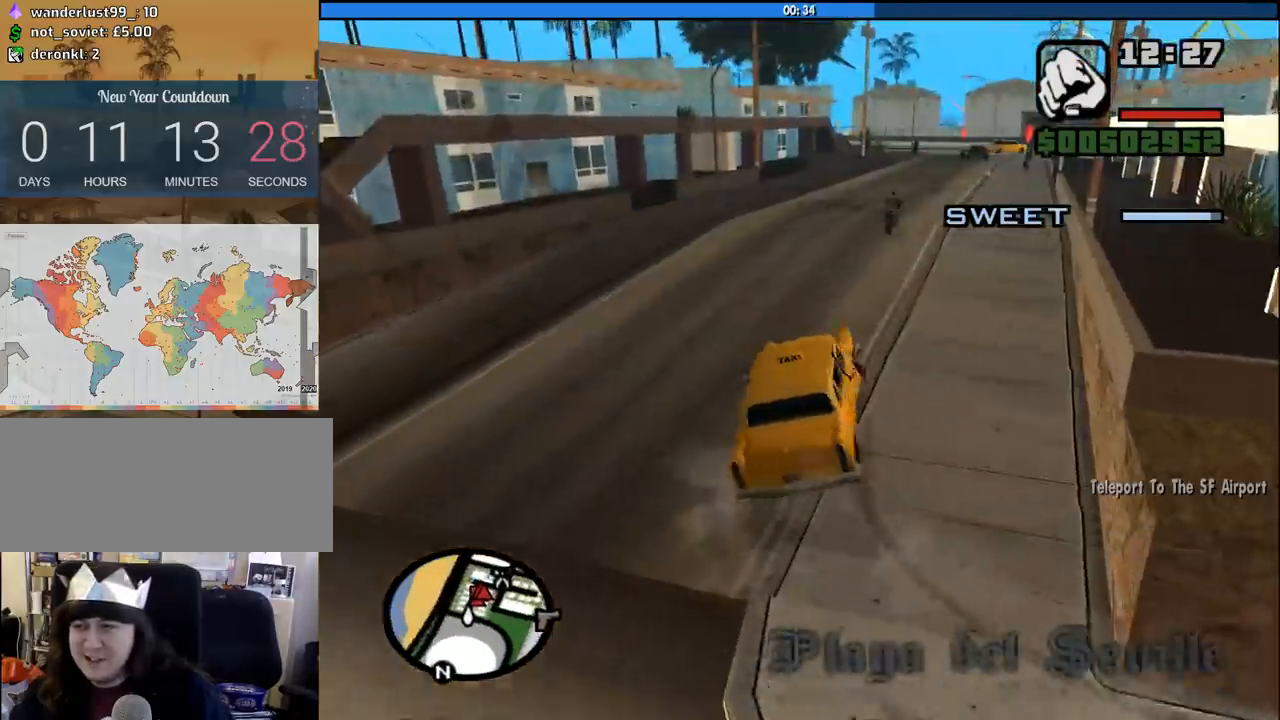
{"keys": ["w"], "mouse": [], "events": [[150, "a", "down"], [150, "d", "up"], [333, "a", "up"]]}